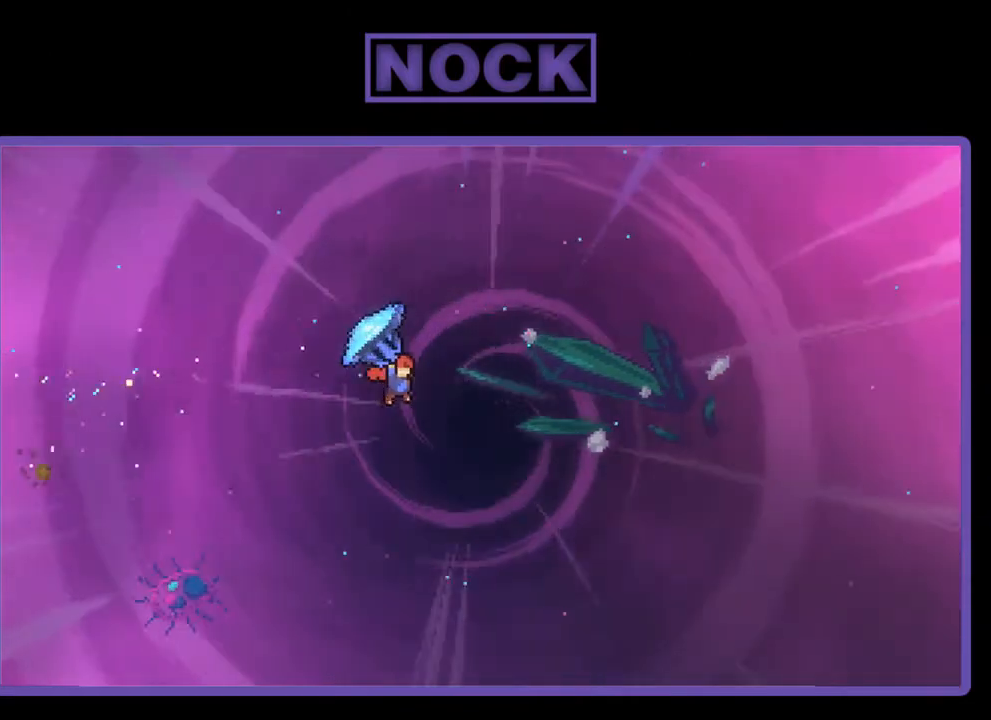
Gameplay with a controller (PlayStation layout); each line is a JSON object with the inputs held at the frame after it. "events" lists button and stick changes between this image and that frame as [ms after this image, input, new state], when the widget could be followed in between. Not read: left_stick.
{"buttons": ["R2", "DPAD_UP", "DPAD_RIGHT"], "right_stick": "center", "events": [[200, "DPAD_UP", "down"]]}
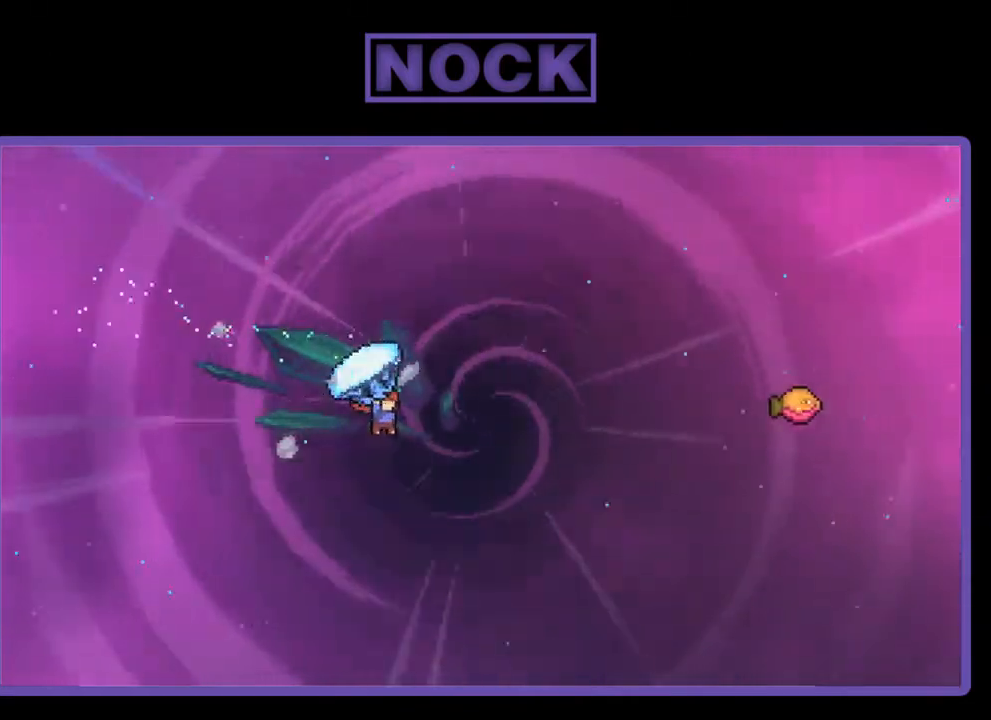
{"buttons": ["CIRCLE", "R2", "DPAD_UP", "DPAD_RIGHT"], "right_stick": "center", "events": [[17, "DPAD_RIGHT", "up"], [33, "R2", "up"], [150, "R2", "down"], [167, "CIRCLE", "down"], [233, "DPAD_RIGHT", "down"]]}
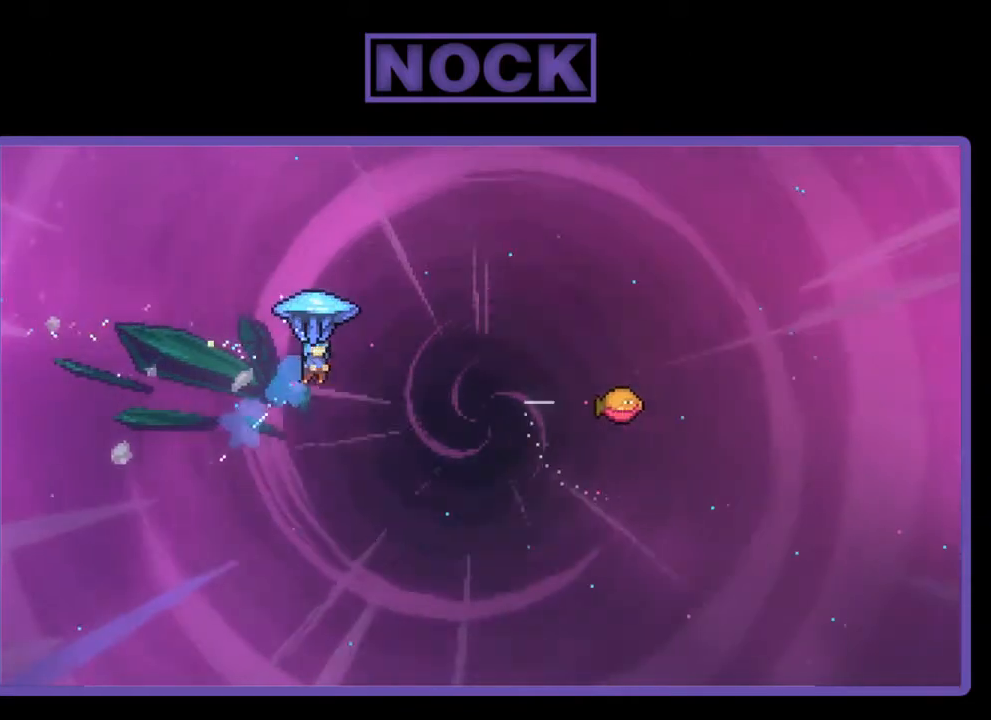
{"buttons": ["R2", "DPAD_RIGHT"], "right_stick": "center", "events": [[150, "CIRCLE", "up"], [367, "DPAD_UP", "up"]]}
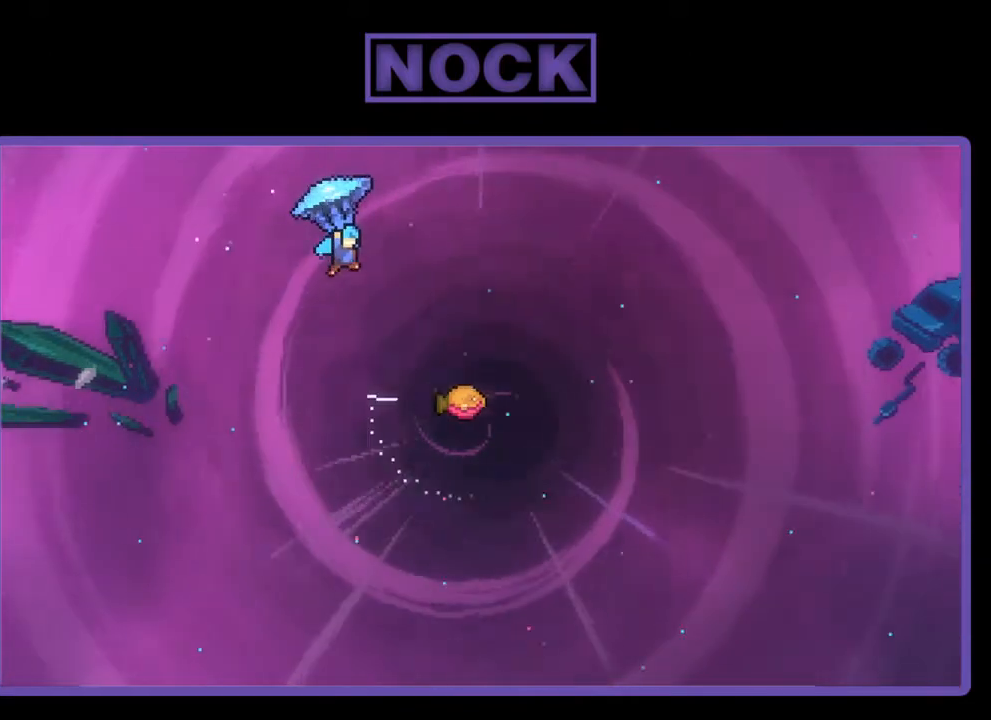
{"buttons": ["R2"], "right_stick": "center", "events": [[500, "DPAD_RIGHT", "up"]]}
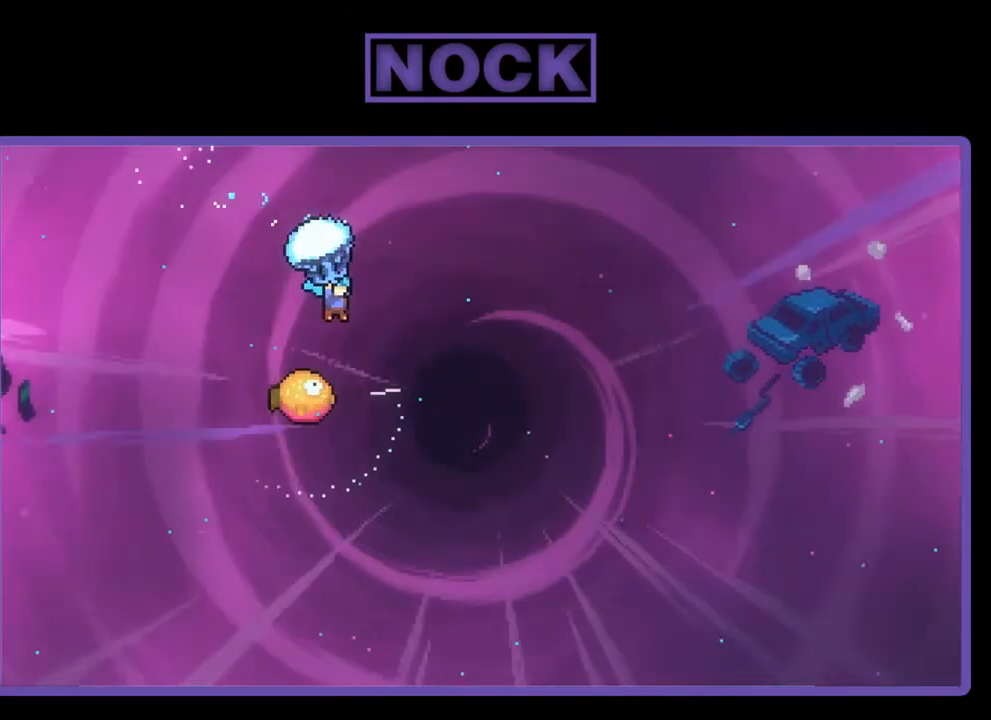
{"buttons": ["R2"], "right_stick": "center", "events": []}
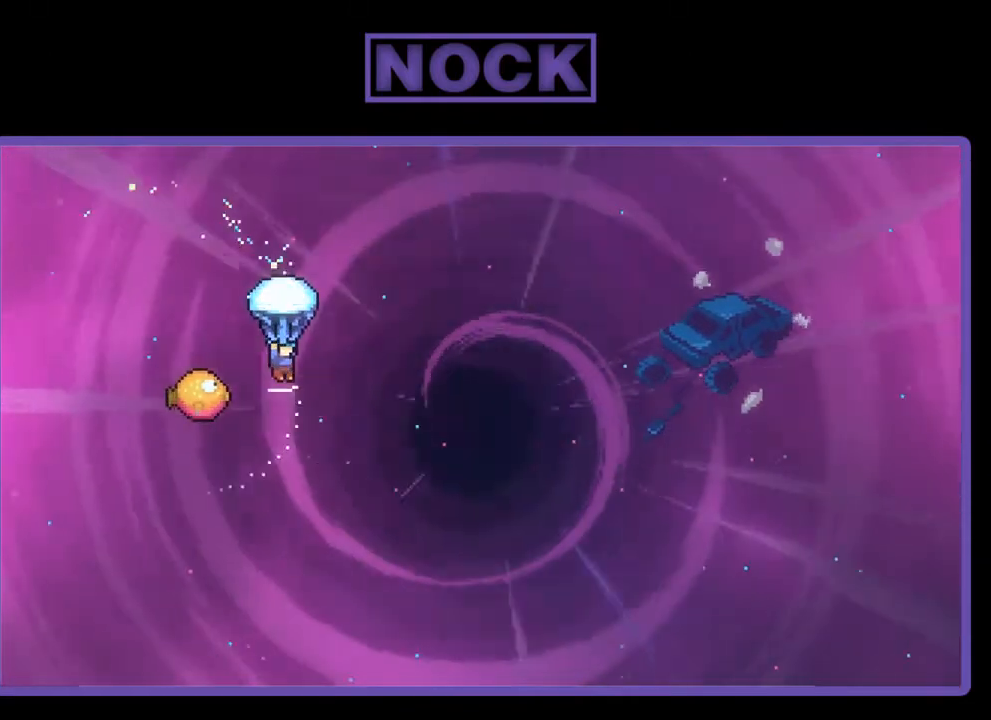
{"buttons": ["R2", "DPAD_RIGHT"], "right_stick": "center", "events": [[167, "DPAD_LEFT", "down"], [367, "DPAD_LEFT", "up"], [433, "DPAD_RIGHT", "down"]]}
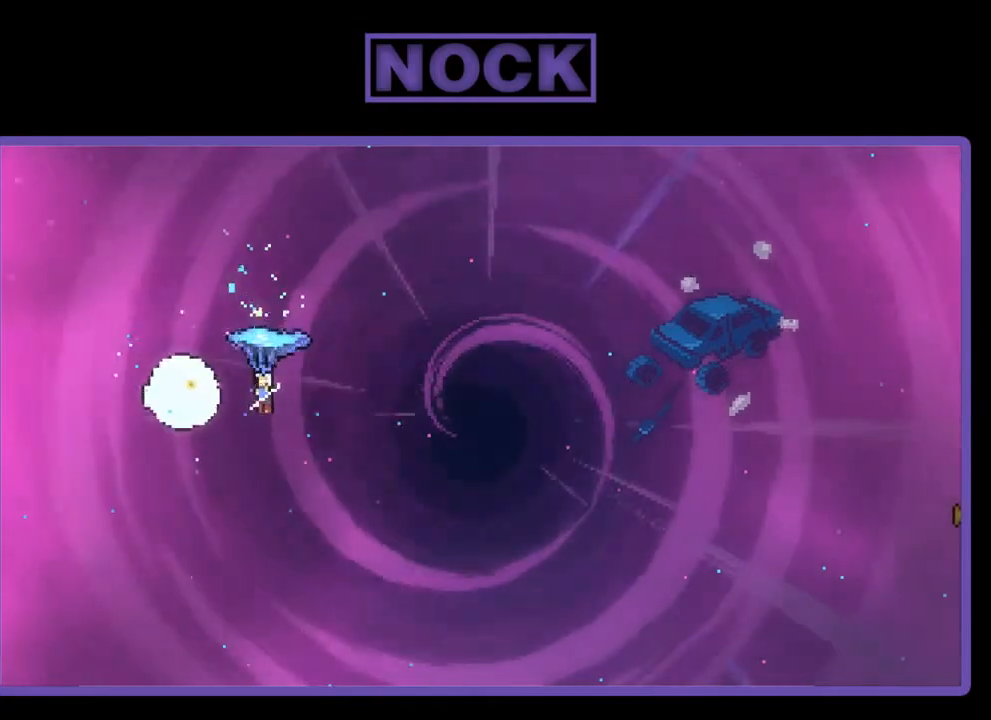
{"buttons": ["R2", "DPAD_RIGHT"], "right_stick": "center", "events": []}
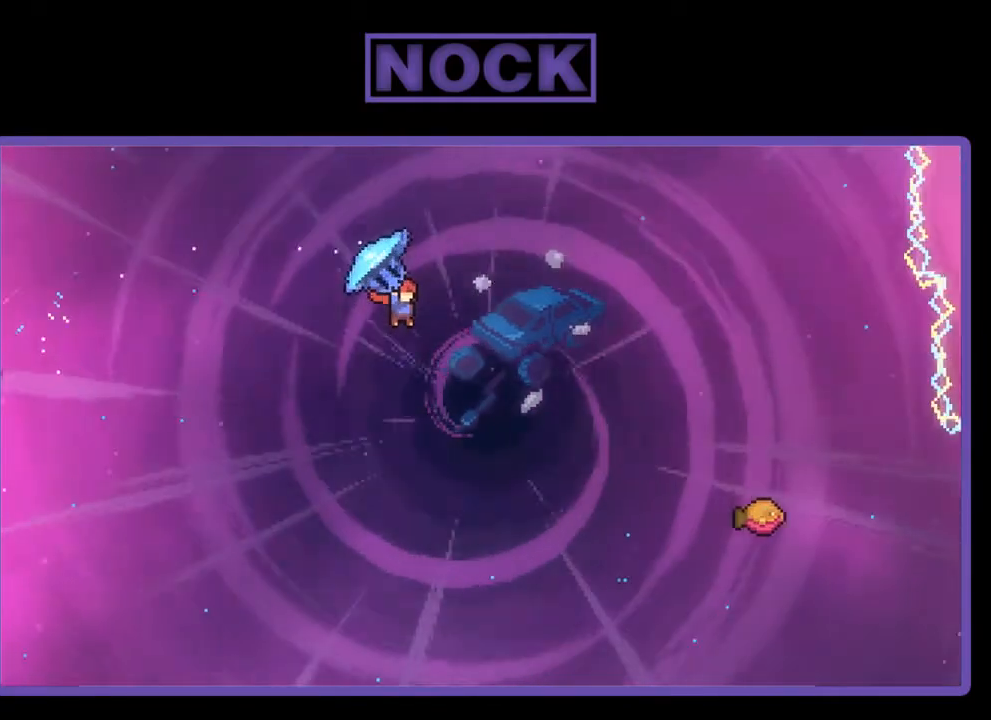
{"buttons": ["DPAD_RIGHT"], "right_stick": "center", "events": [[450, "R2", "up"]]}
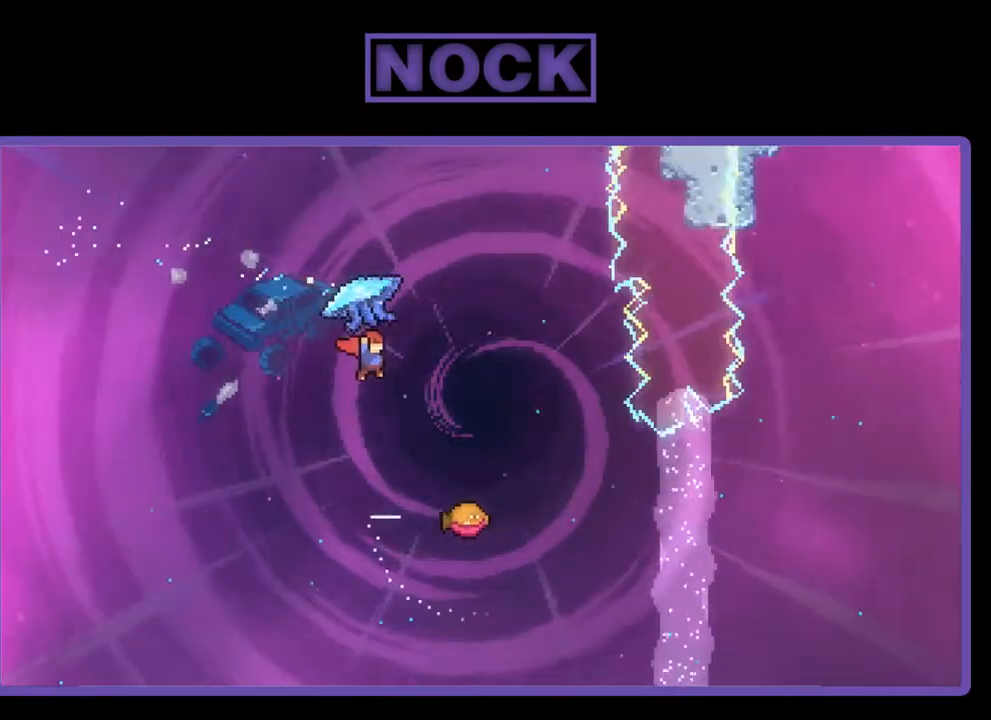
{"buttons": ["CIRCLE", "R2", "DPAD_UP", "DPAD_RIGHT"], "right_stick": "center", "events": [[17, "DPAD_RIGHT", "up"], [17, "DPAD_UP", "down"], [117, "R2", "down"], [150, "CIRCLE", "down"], [250, "DPAD_RIGHT", "down"]]}
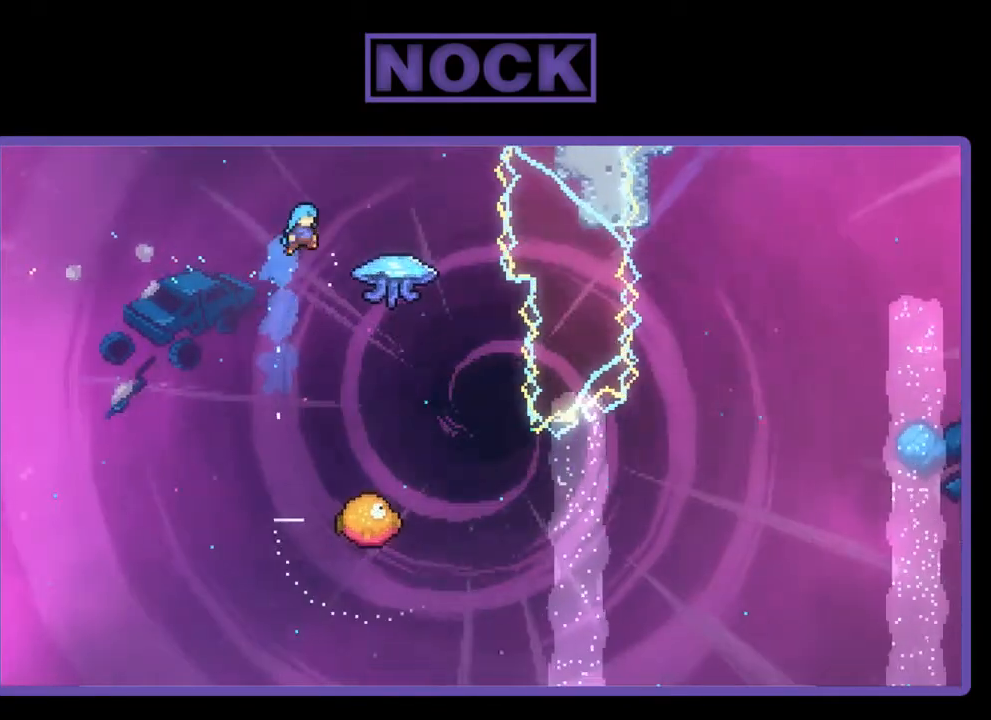
{"buttons": ["CIRCLE", "R2", "DPAD_UP", "DPAD_LEFT"], "right_stick": "center", "events": [[50, "DPAD_UP", "up"], [317, "DPAD_UP", "down"], [400, "DPAD_RIGHT", "up"], [467, "DPAD_LEFT", "down"]]}
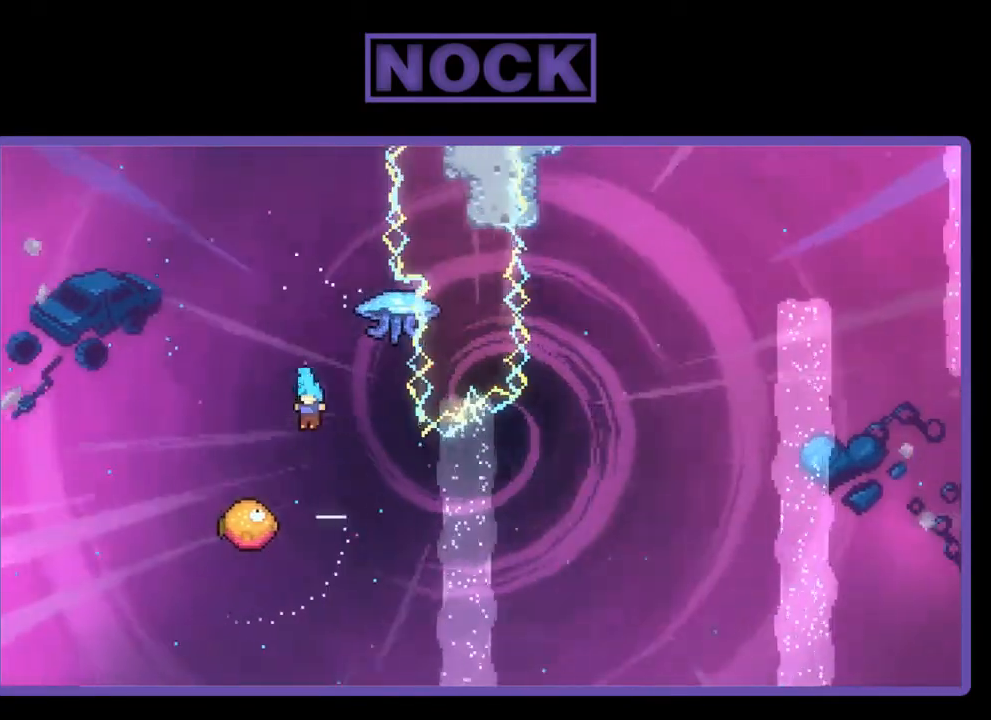
{"buttons": ["R2", "DPAD_RIGHT"], "right_stick": "center", "events": [[33, "CIRCLE", "up"], [33, "DPAD_UP", "up"], [67, "DPAD_LEFT", "up"], [300, "DPAD_RIGHT", "down"]]}
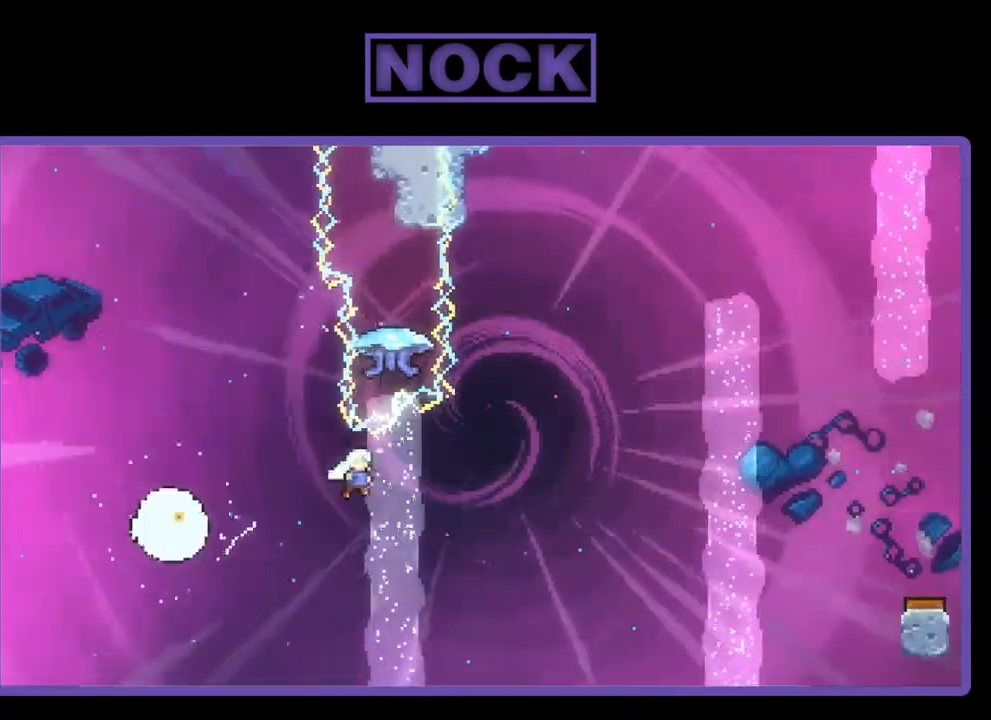
{"buttons": ["CIRCLE", "R2", "DPAD_UP", "DPAD_LEFT"], "right_stick": "center", "events": [[200, "DPAD_RIGHT", "up"], [200, "DPAD_UP", "down"], [317, "CIRCLE", "down"], [317, "DPAD_LEFT", "down"]]}
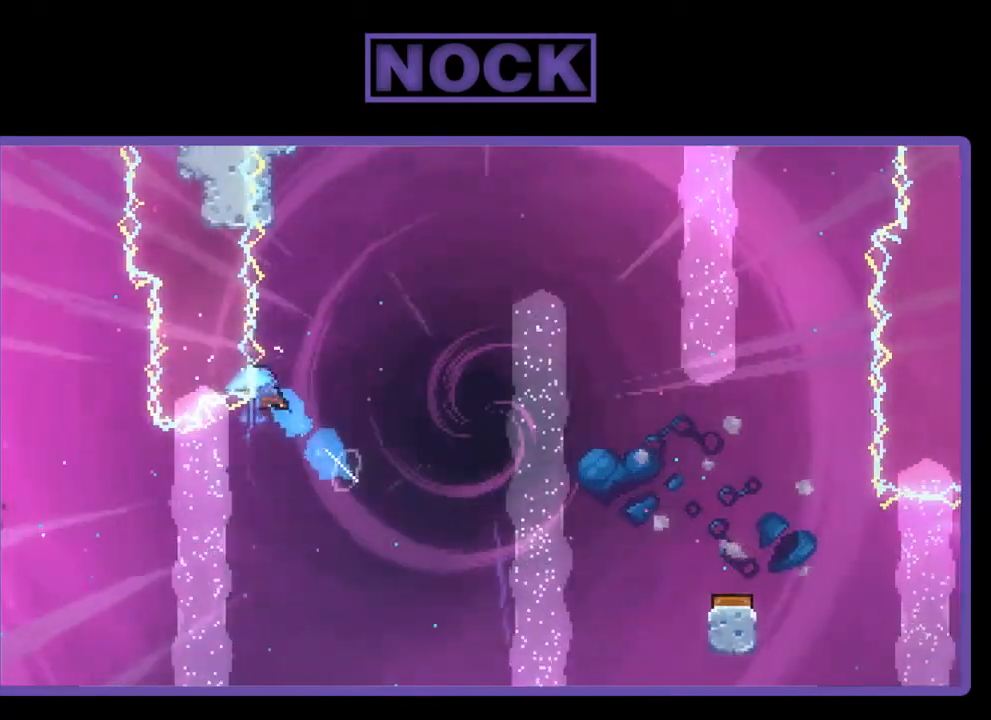
{"buttons": [], "right_stick": "center", "events": [[33, "DPAD_LEFT", "up"], [100, "DPAD_UP", "up"], [267, "CIRCLE", "up"], [367, "R2", "up"]]}
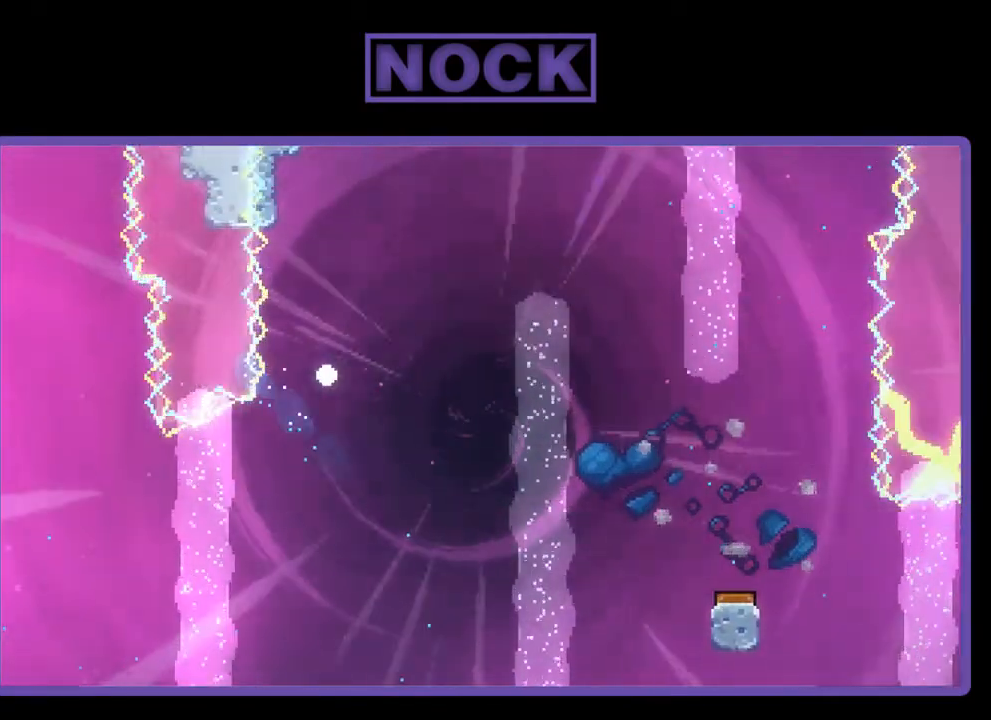
{"buttons": [], "right_stick": "center", "events": []}
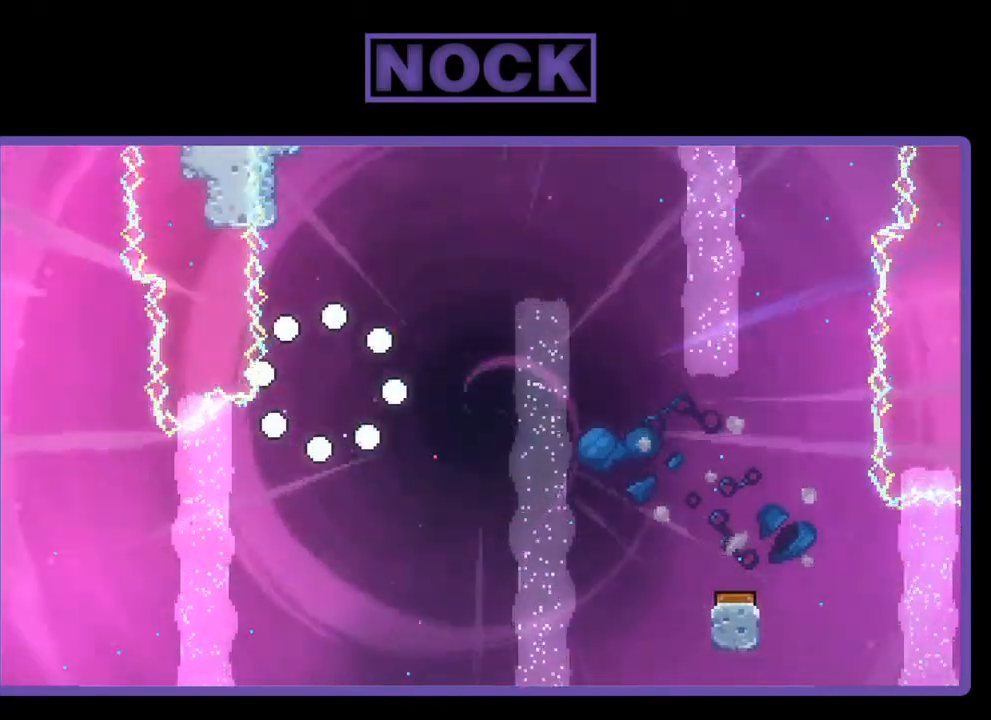
{"buttons": ["R2"], "right_stick": "center", "events": [[100, "R2", "down"]]}
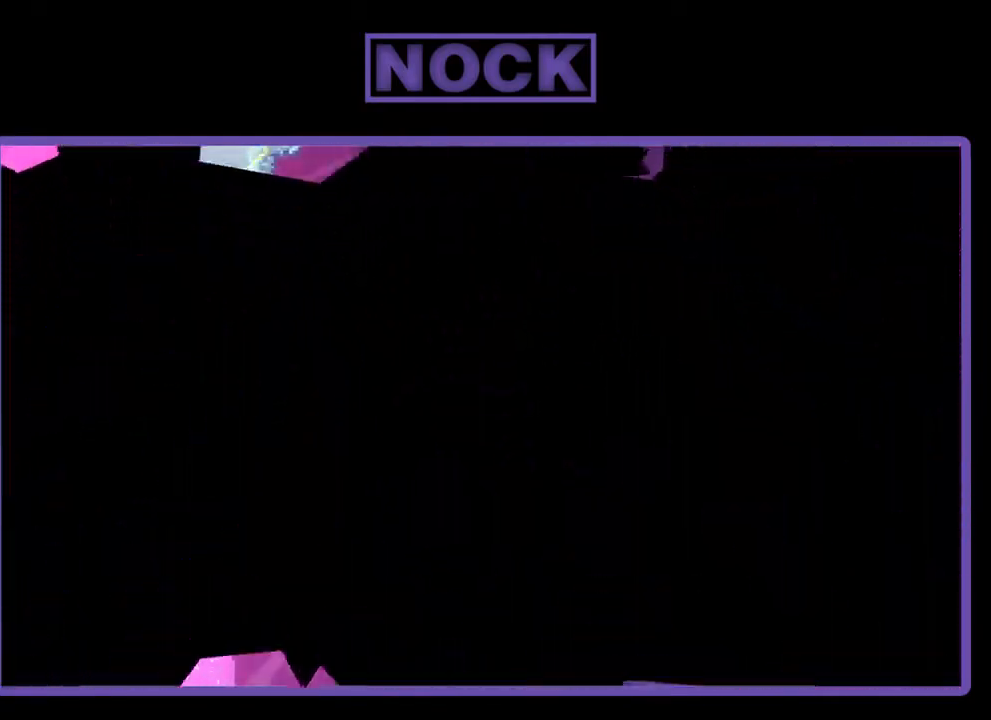
{"buttons": ["R2"], "right_stick": "center", "events": []}
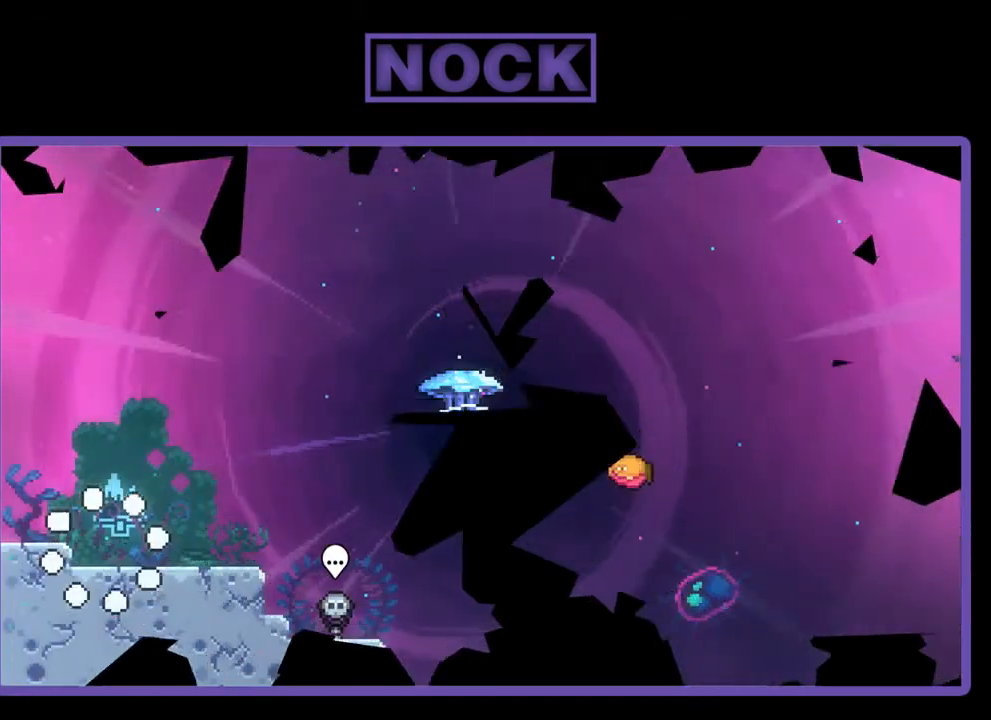
{"buttons": ["R2", "DPAD_RIGHT"], "right_stick": "center", "events": [[33, "DPAD_RIGHT", "down"]]}
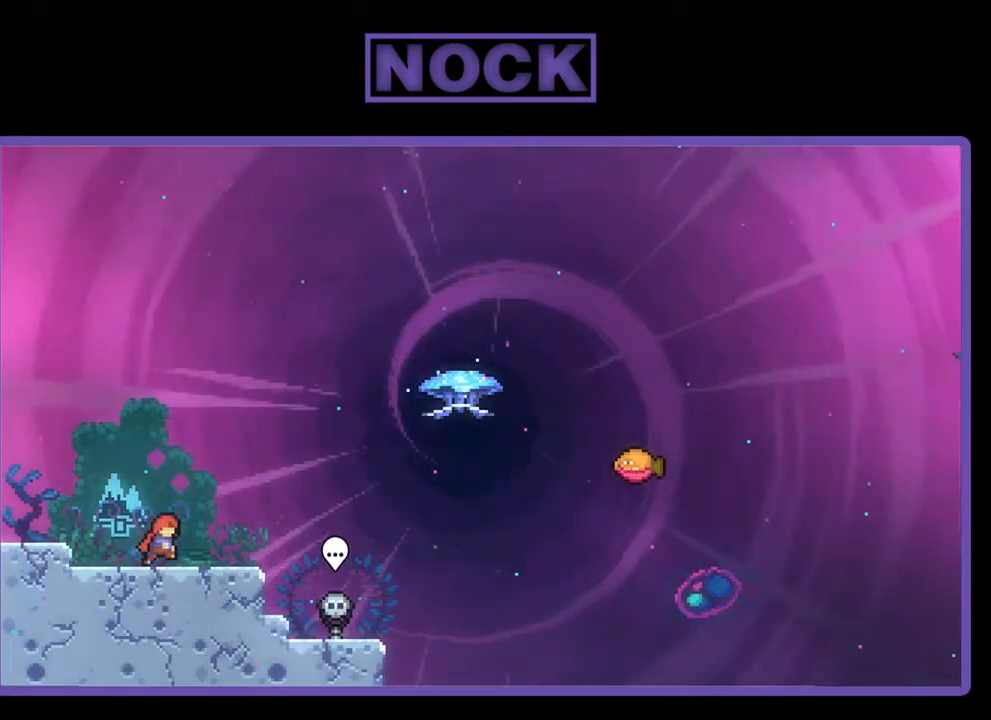
{"buttons": ["CROSS", "R2", "DPAD_RIGHT"], "right_stick": "center", "events": [[367, "CROSS", "down"]]}
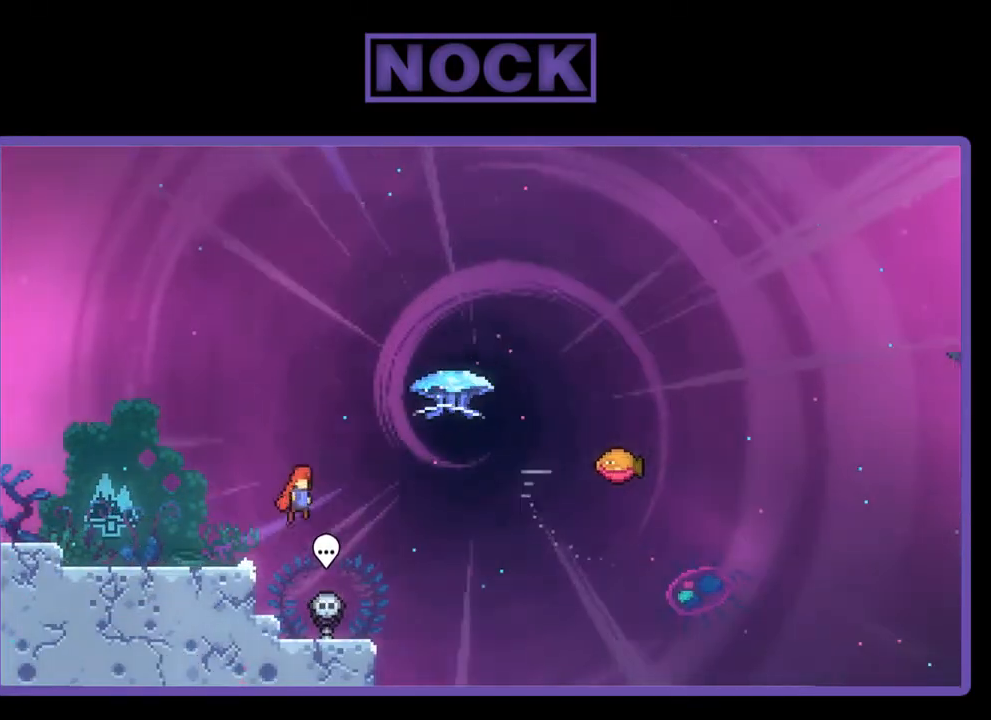
{"buttons": ["R2", "DPAD_RIGHT"], "right_stick": "center", "events": [[33, "DPAD_UP", "down"], [67, "CROSS", "up"], [267, "CIRCLE", "down"], [433, "CIRCLE", "up"], [500, "DPAD_UP", "up"]]}
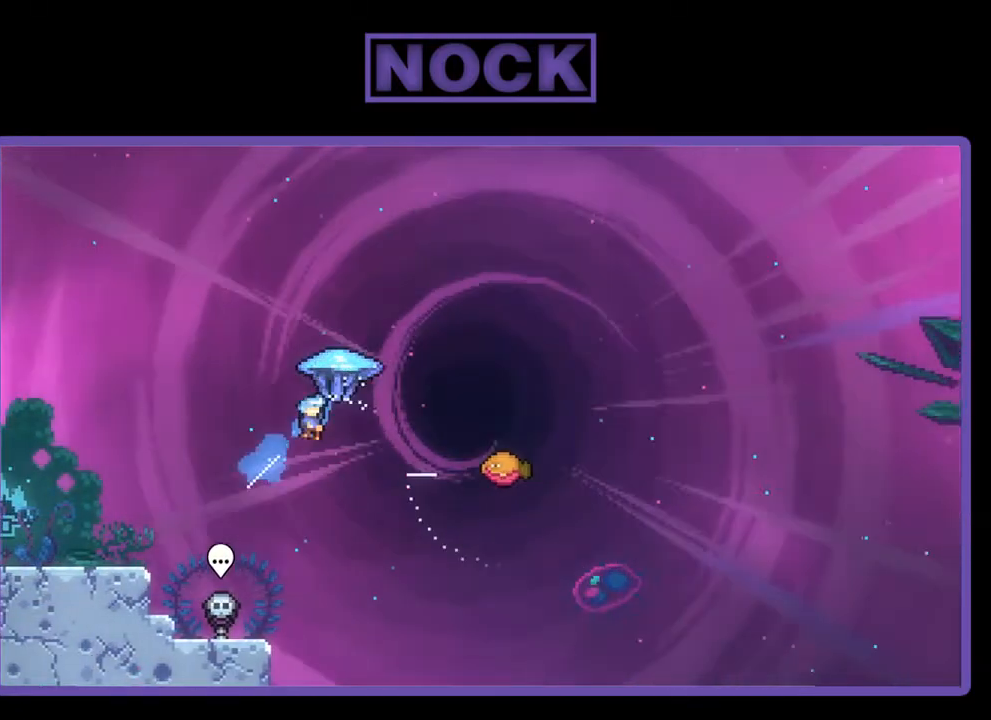
{"buttons": ["R2", "DPAD_RIGHT"], "right_stick": "center", "events": []}
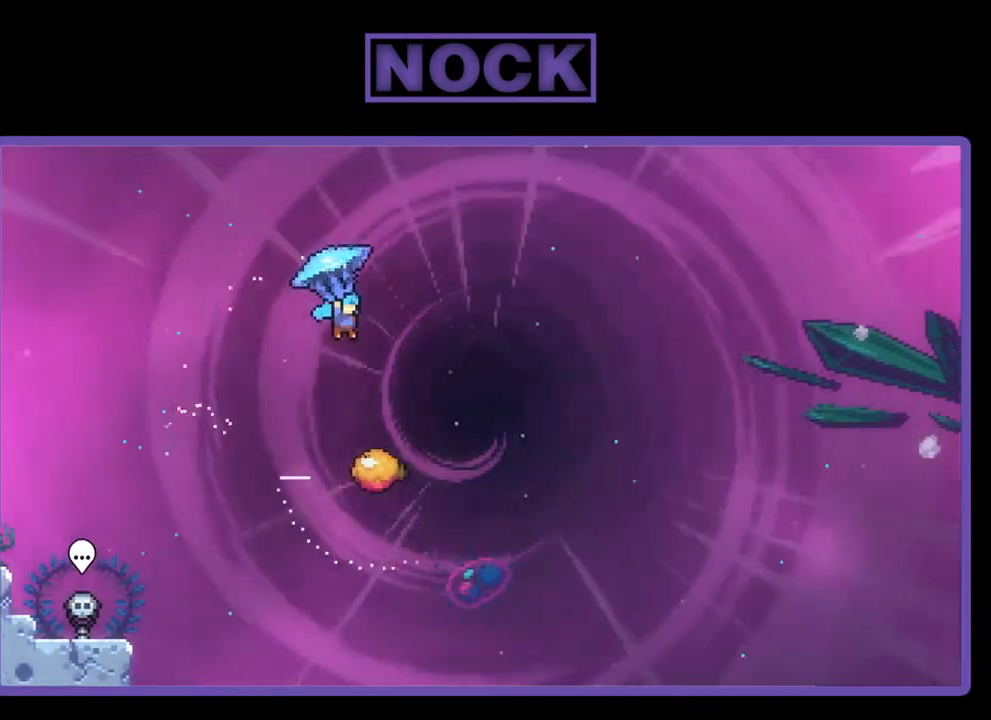
{"buttons": ["R2"], "right_stick": "center", "events": [[233, "DPAD_RIGHT", "up"]]}
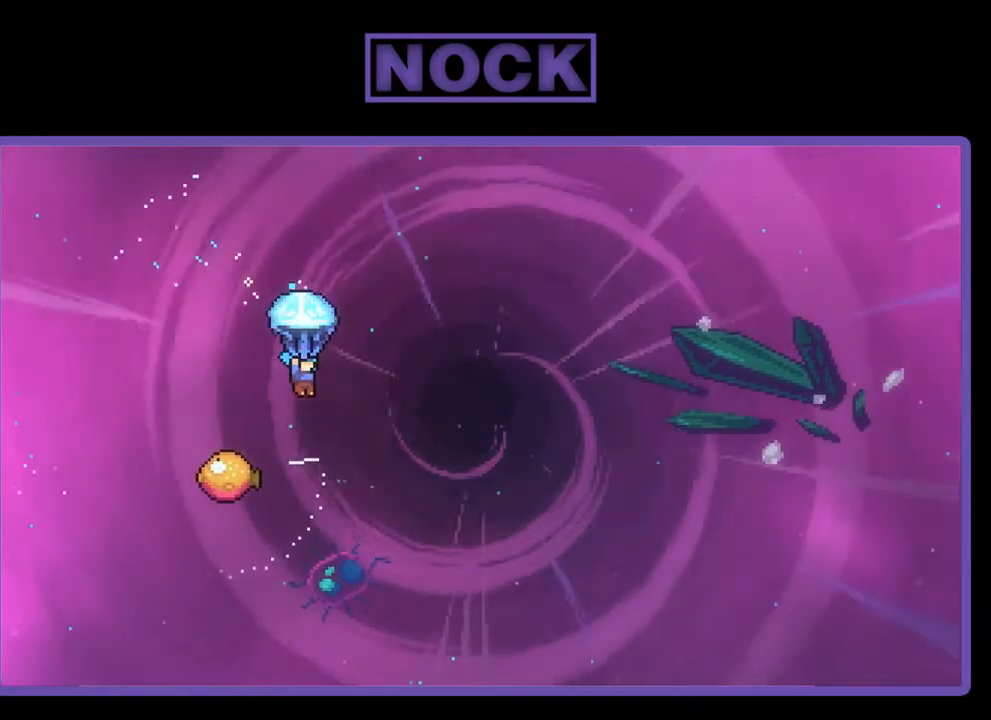
{"buttons": ["R2"], "right_stick": "center", "events": []}
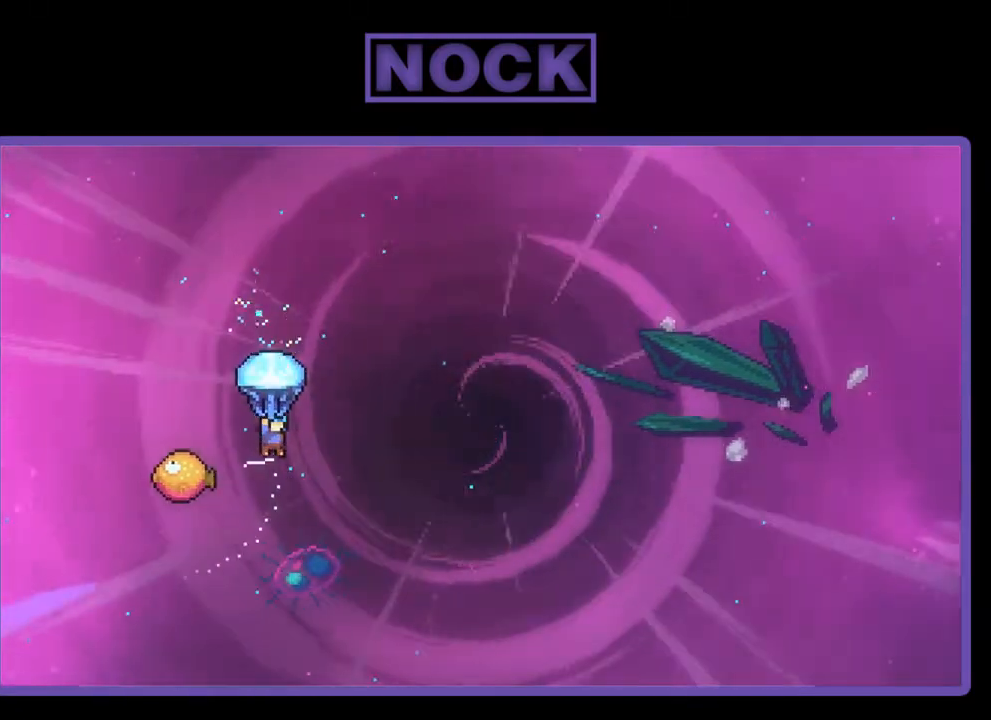
{"buttons": ["R2", "DPAD_RIGHT"], "right_stick": "center", "events": [[150, "DPAD_LEFT", "down"], [333, "DPAD_LEFT", "up"], [433, "DPAD_RIGHT", "down"]]}
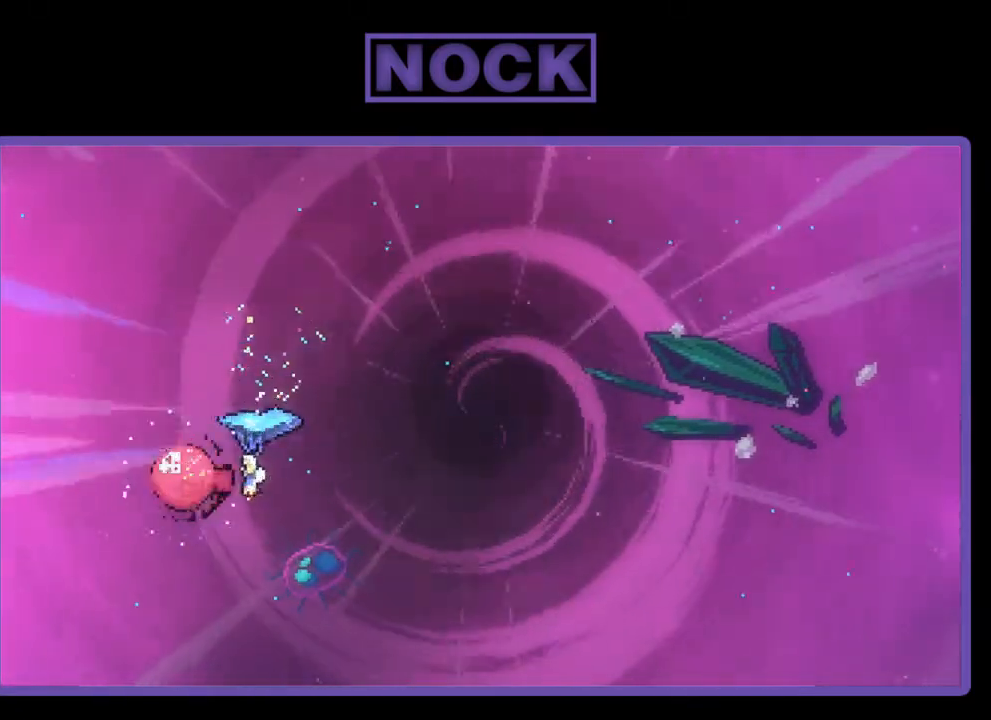
{"buttons": ["R2", "DPAD_RIGHT"], "right_stick": "center", "events": []}
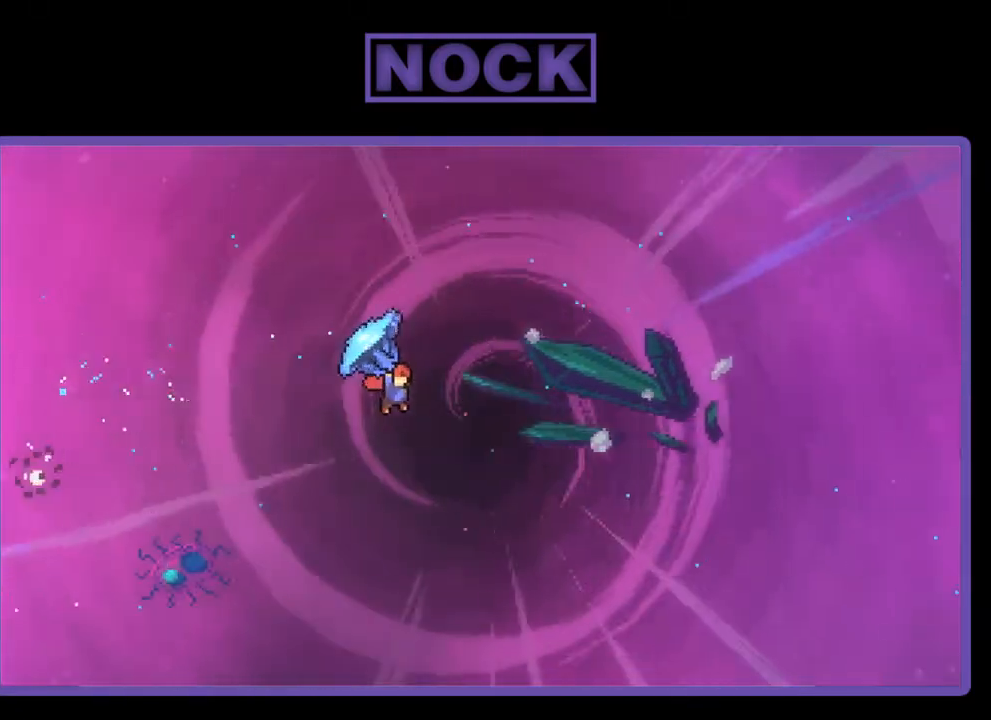
{"buttons": ["R2", "DPAD_UP", "DPAD_RIGHT"], "right_stick": "center", "events": [[350, "DPAD_UP", "down"]]}
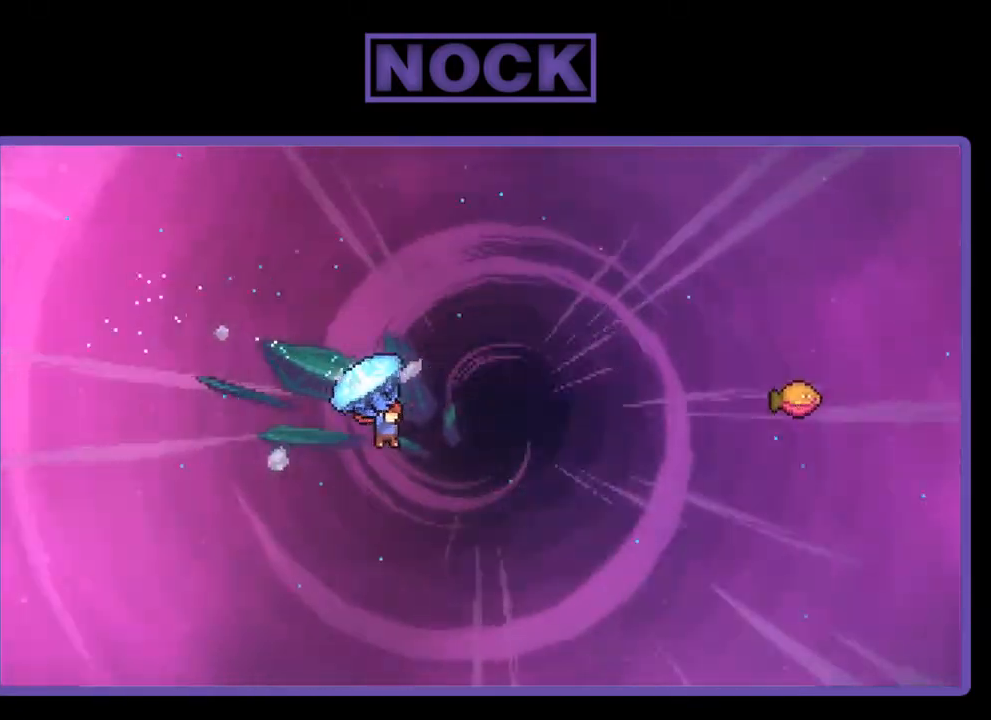
{"buttons": ["CIRCLE", "R2", "DPAD_UP", "DPAD_RIGHT"], "right_stick": "center", "events": [[50, "R2", "up"], [67, "DPAD_RIGHT", "up"], [217, "CIRCLE", "down"], [217, "DPAD_RIGHT", "down"], [217, "R2", "down"]]}
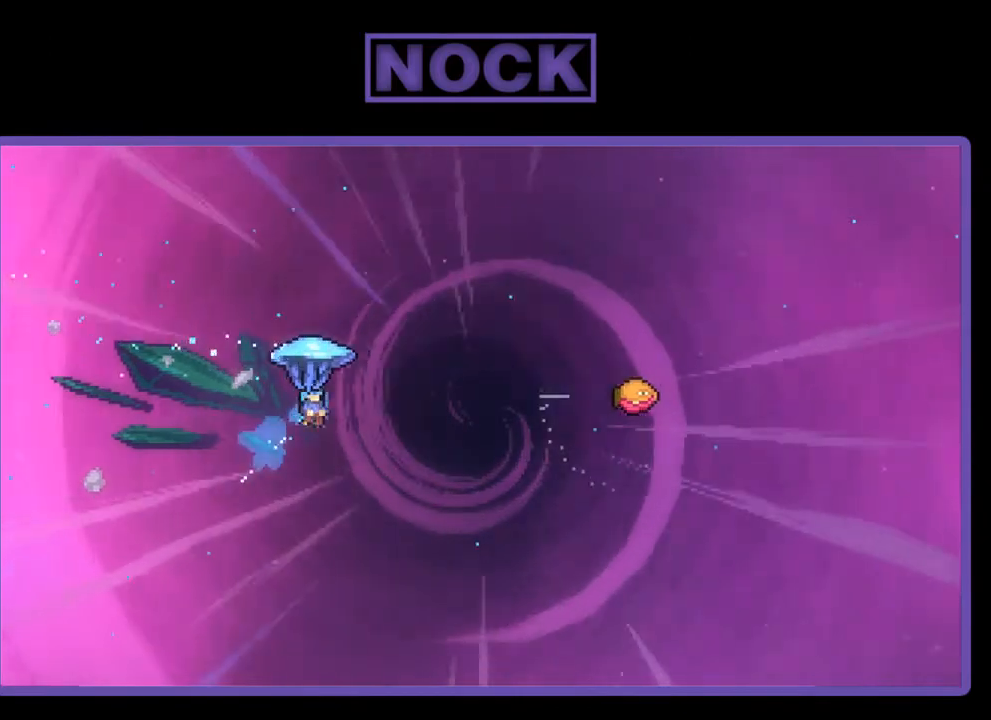
{"buttons": ["R2", "DPAD_RIGHT"], "right_stick": "center", "events": [[217, "CIRCLE", "up"], [500, "DPAD_UP", "up"]]}
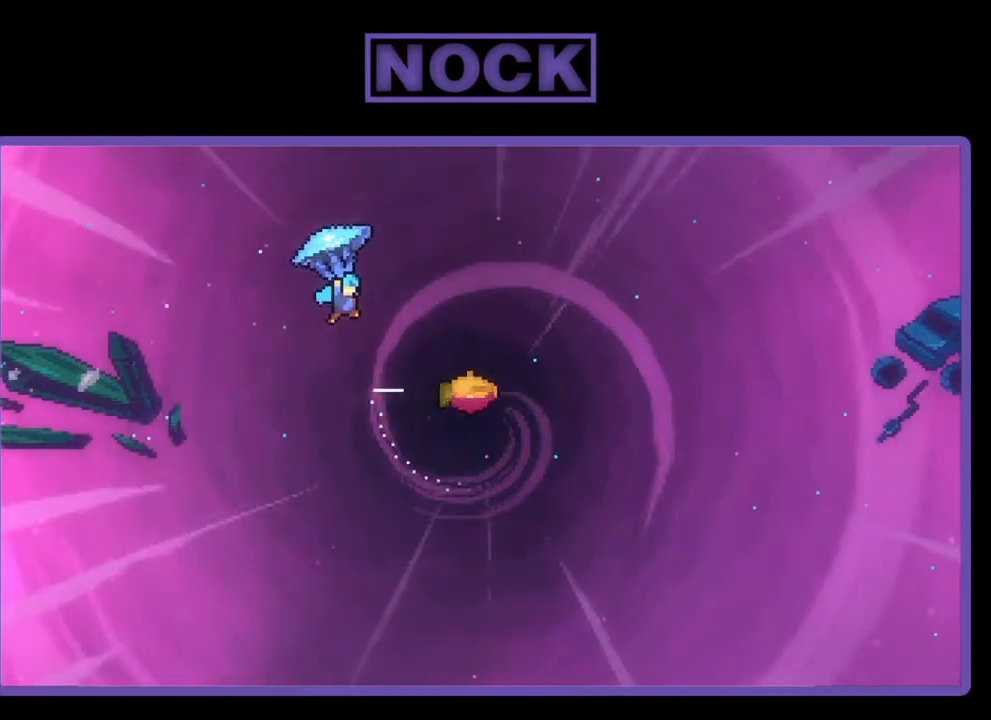
{"buttons": ["R2"], "right_stick": "center", "events": [[450, "DPAD_RIGHT", "up"]]}
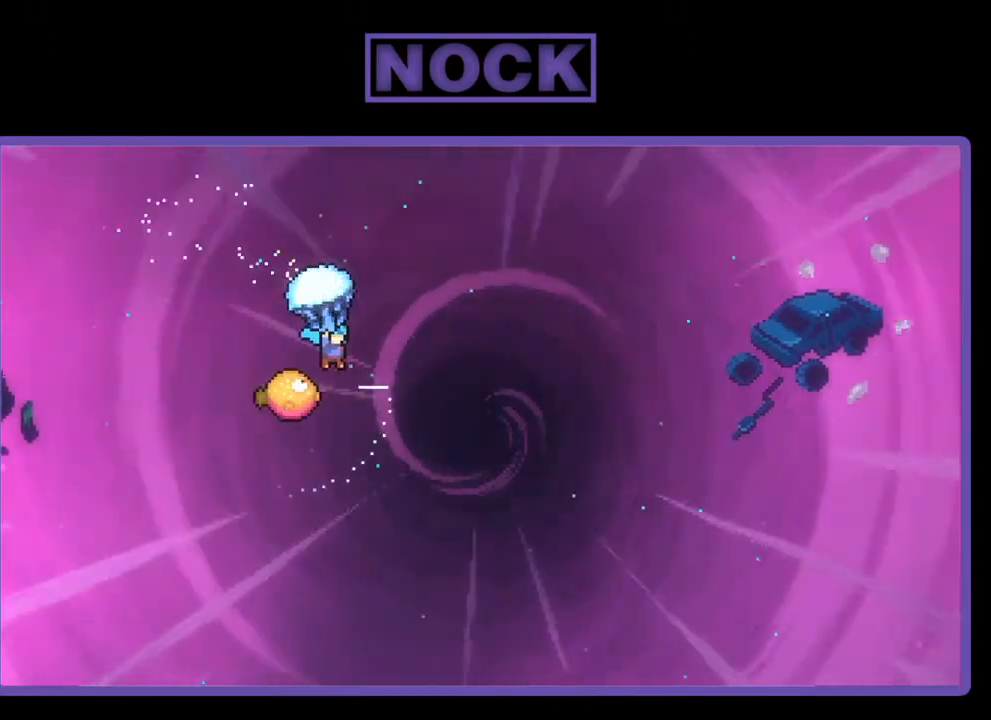
{"buttons": ["R2", "DPAD_LEFT"], "right_stick": "center", "events": [[333, "DPAD_LEFT", "down"]]}
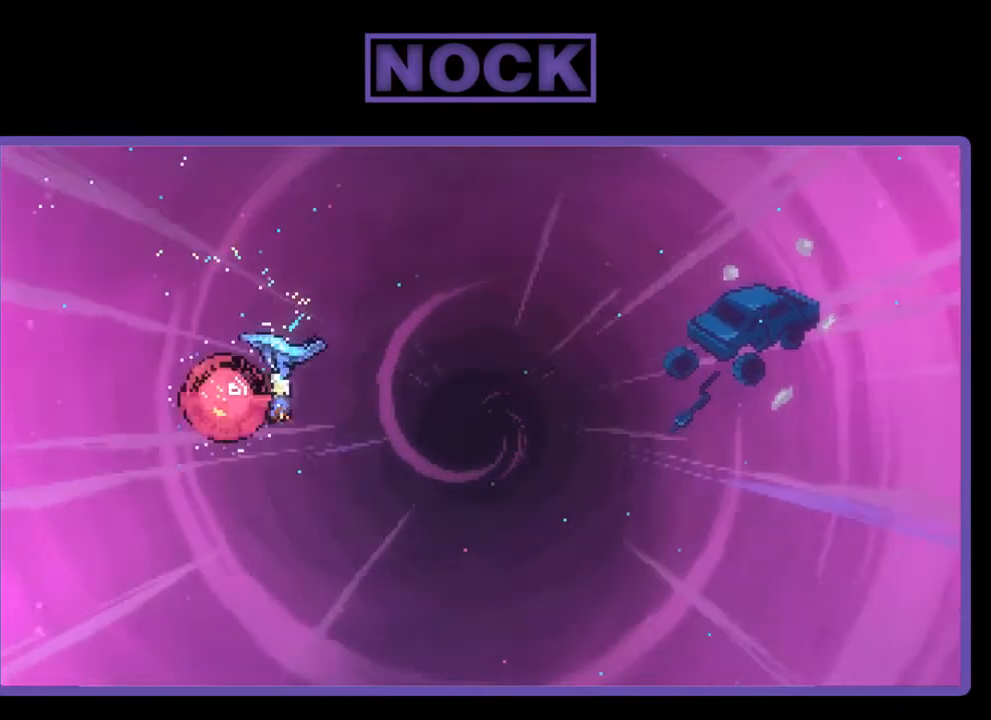
{"buttons": ["R2", "DPAD_RIGHT"], "right_stick": "center", "events": [[17, "DPAD_LEFT", "up"], [83, "DPAD_RIGHT", "down"]]}